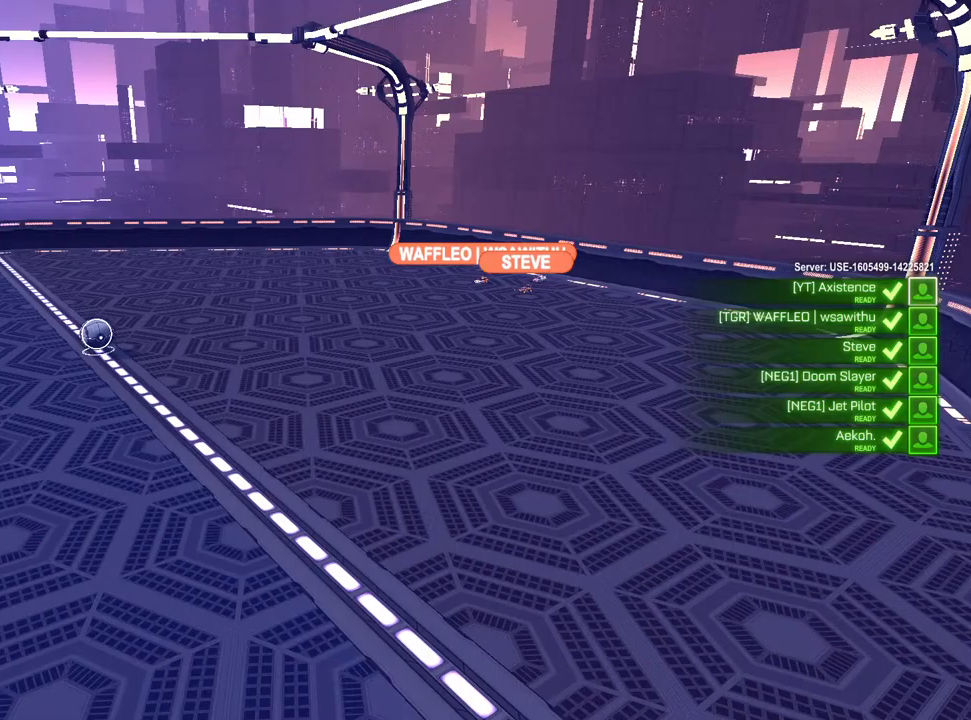
Gameplay with a controller (PlayStation layout); each line is a JSON object with the inputs held at the frame after it. "events" lists button and stick changes between this image and that frame as [ms after this image, input, new state], when the widget could be followed in between.
{"buttons": [], "left_stick": "center", "right_stick": "center", "events": []}
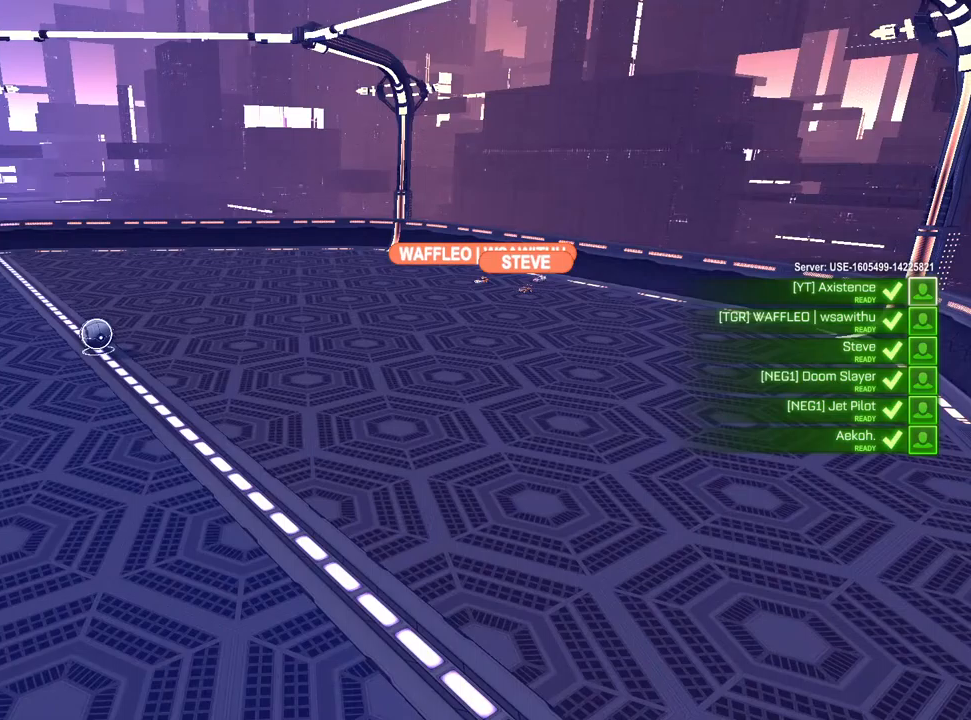
{"buttons": ["CIRCLE"], "left_stick": "center", "right_stick": "center", "events": [[500, "CIRCLE", "down"]]}
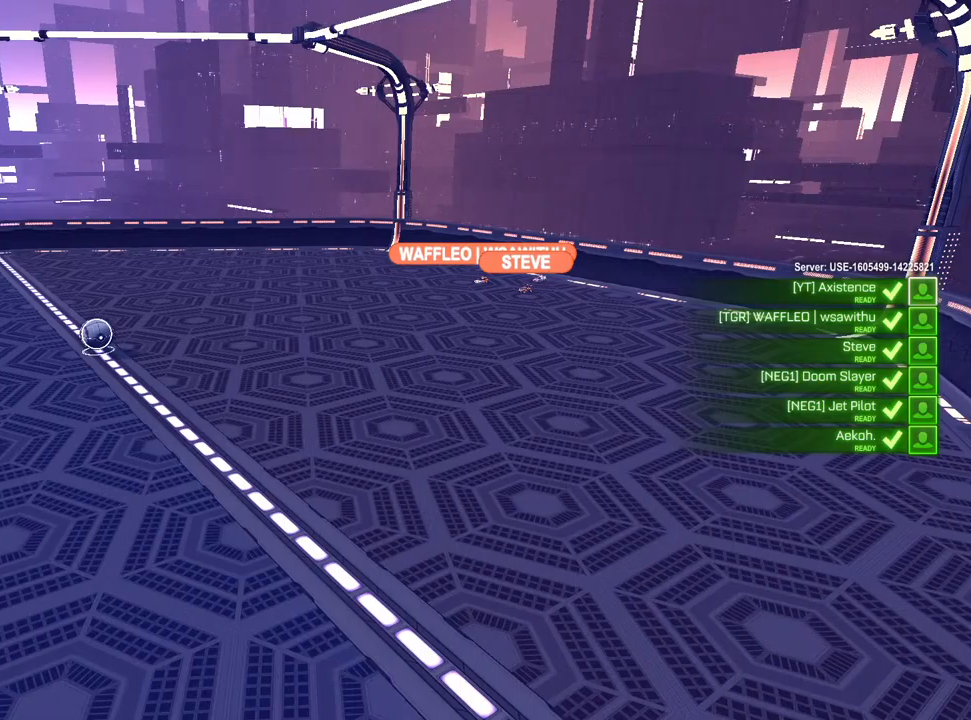
{"buttons": ["CIRCLE"], "left_stick": "center", "right_stick": "center", "events": []}
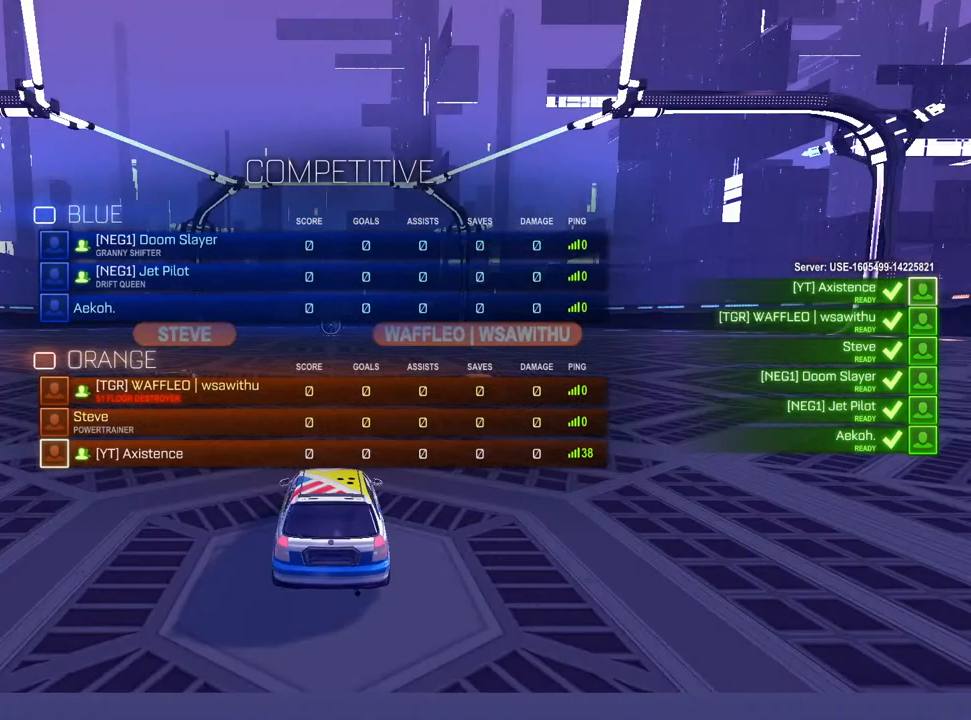
{"buttons": ["CIRCLE"], "left_stick": "center", "right_stick": "center", "events": []}
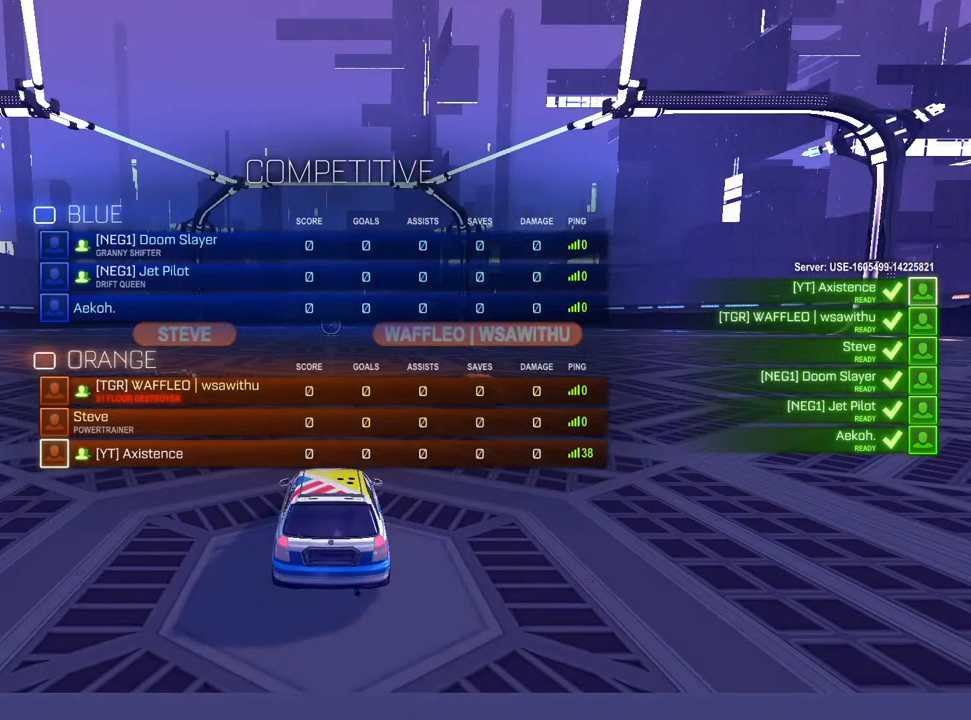
{"buttons": ["CIRCLE"], "left_stick": "center", "right_stick": "center", "events": []}
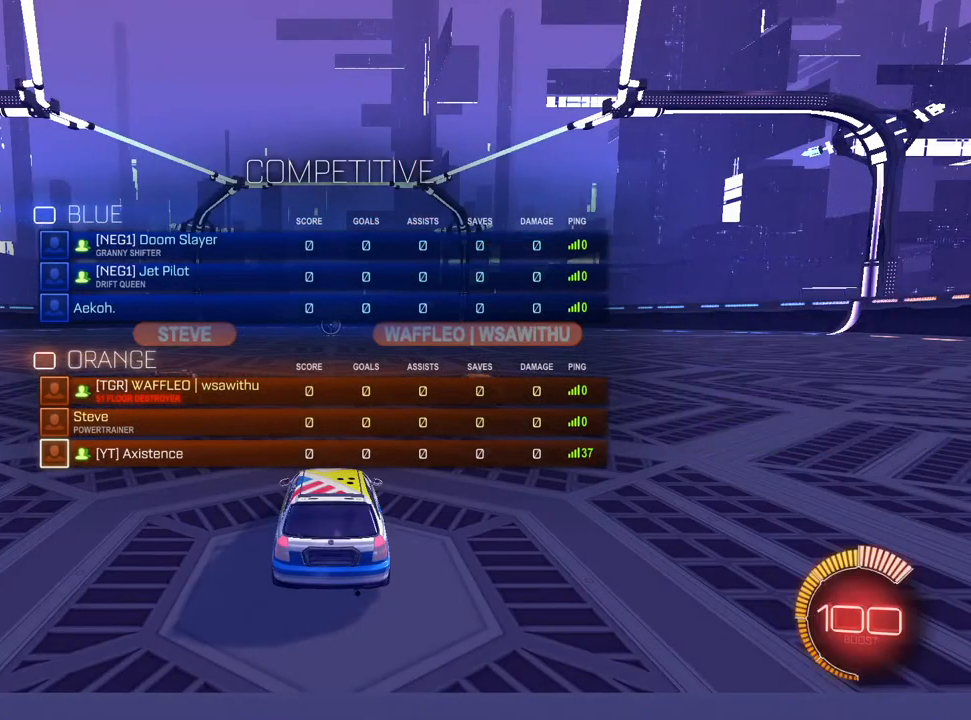
{"buttons": [], "left_stick": "center", "right_stick": "left", "events": [[167, "CIRCLE", "up"], [300, "right_stick", "left"]]}
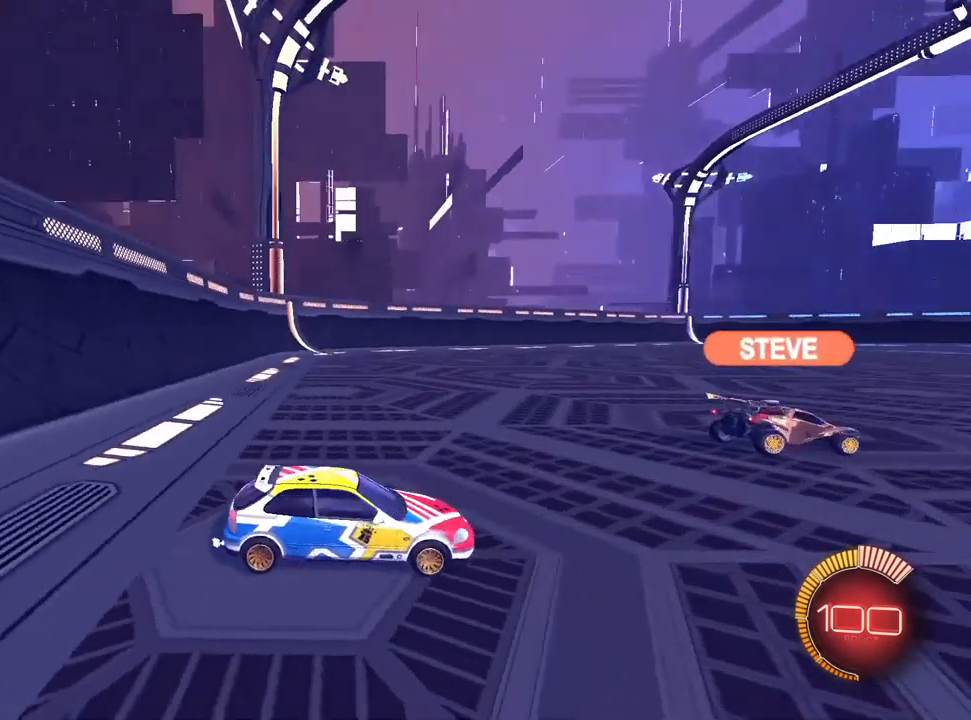
{"buttons": [], "left_stick": "center", "right_stick": "left", "events": []}
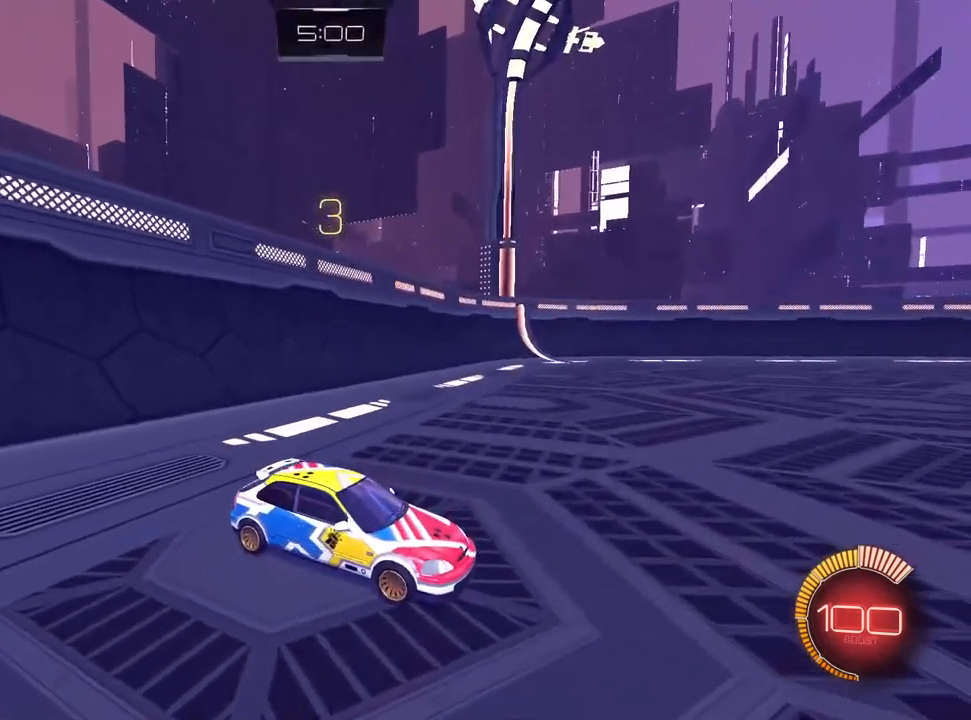
{"buttons": [], "left_stick": "center", "right_stick": "right", "events": [[350, "right_stick", "center"], [417, "right_stick", "right"]]}
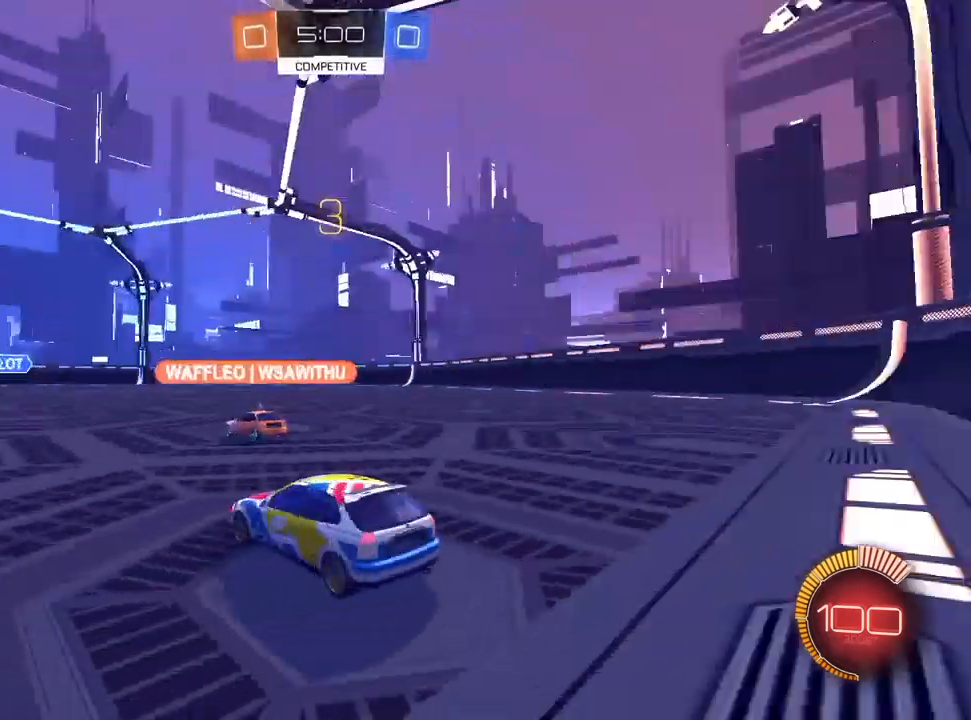
{"buttons": [], "left_stick": "center", "right_stick": "right", "events": []}
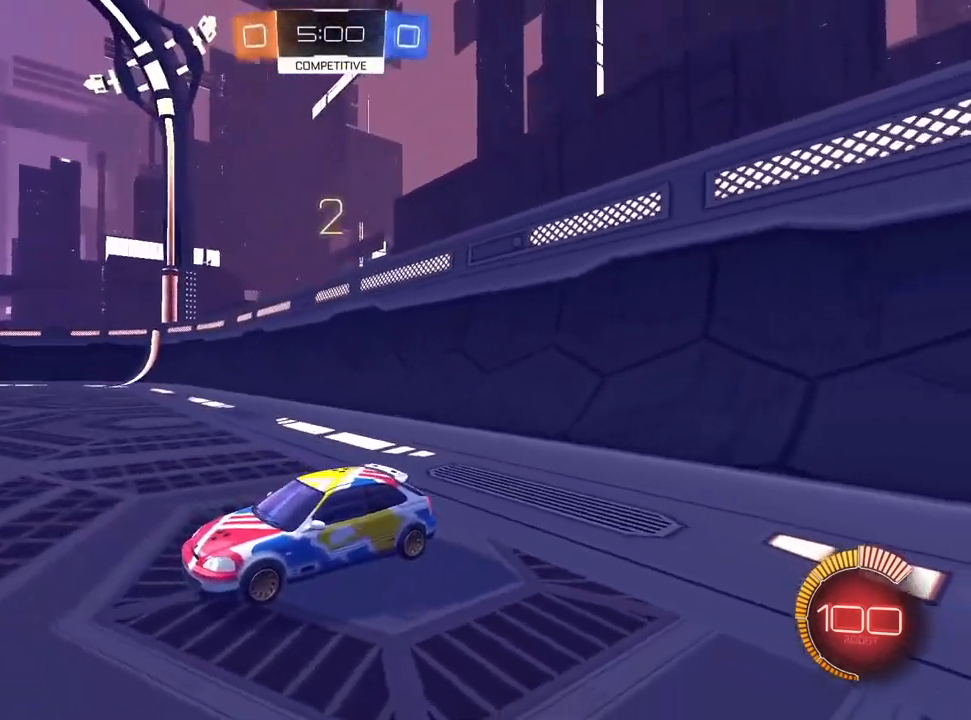
{"buttons": [], "left_stick": "center", "right_stick": "right", "events": []}
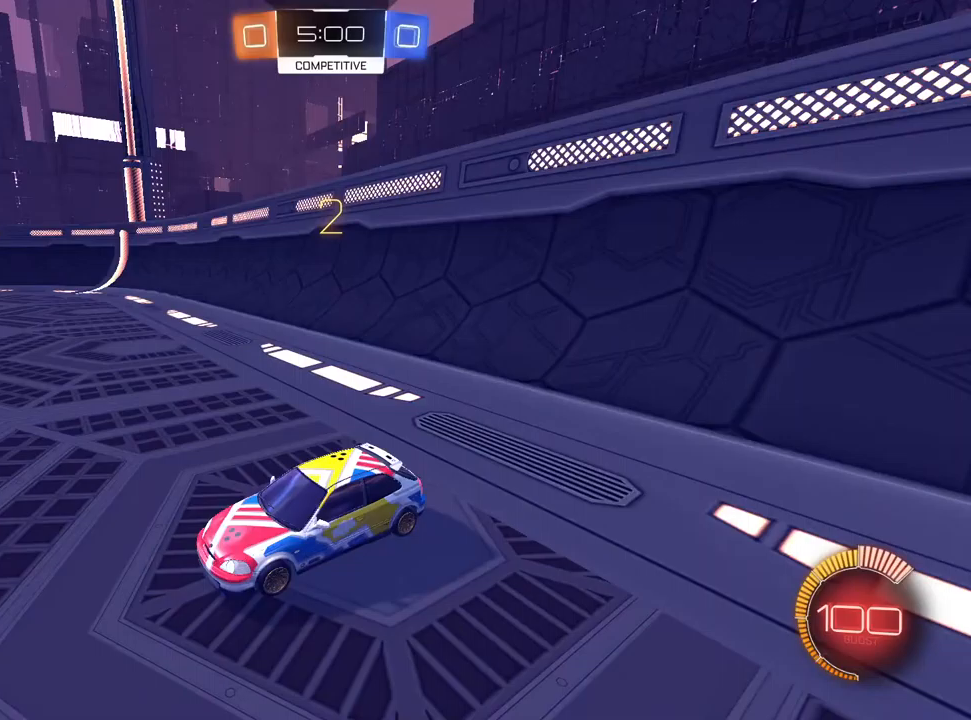
{"buttons": ["R2"], "left_stick": "center", "right_stick": "center", "events": [[200, "right_stick", "center"], [250, "R2", "down"]]}
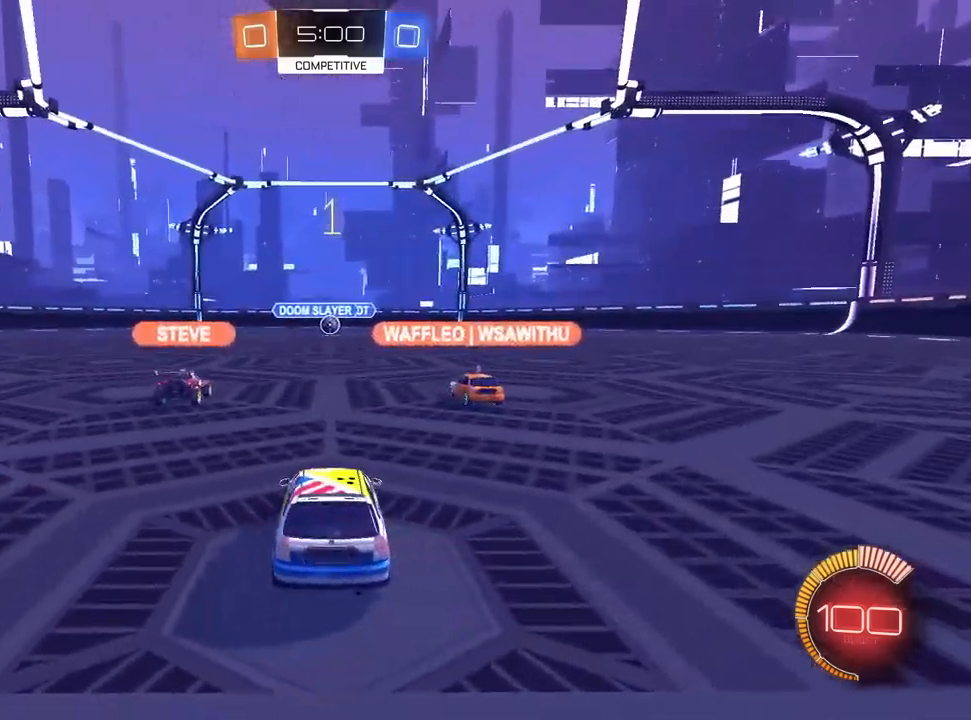
{"buttons": ["R2"], "left_stick": "center", "right_stick": "center", "events": [[250, "left_stick", "up-right"], [333, "left_stick", "center"]]}
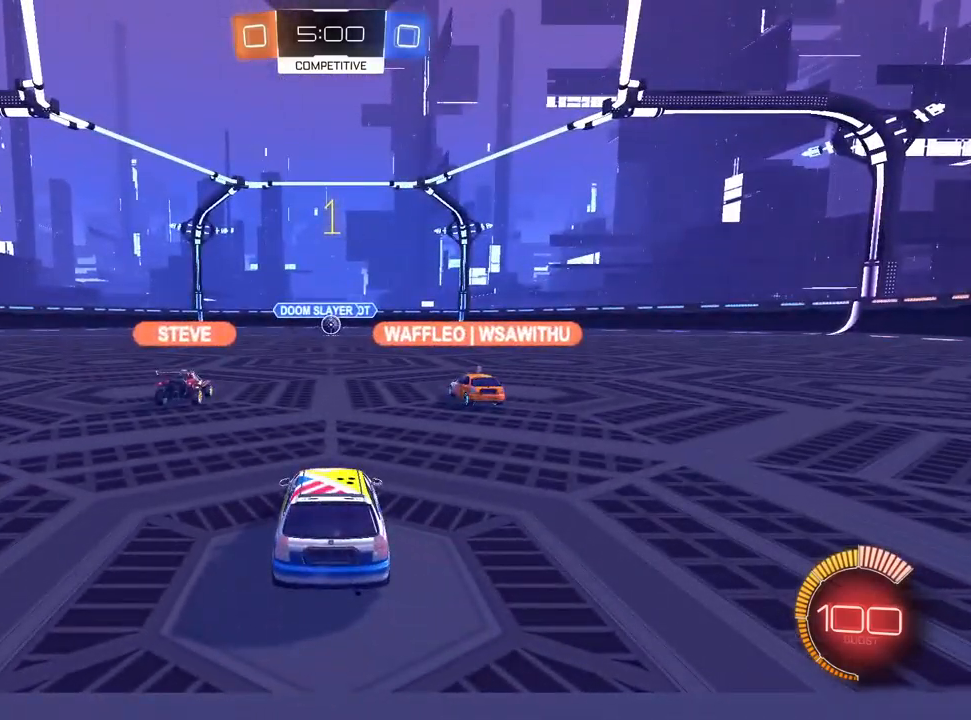
{"buttons": ["R2"], "left_stick": "center", "right_stick": "center", "events": [[33, "left_stick", "up-right"], [50, "R2", "up"], [117, "left_stick", "center"], [217, "R2", "down"], [317, "left_stick", "up-right"], [400, "left_stick", "center"]]}
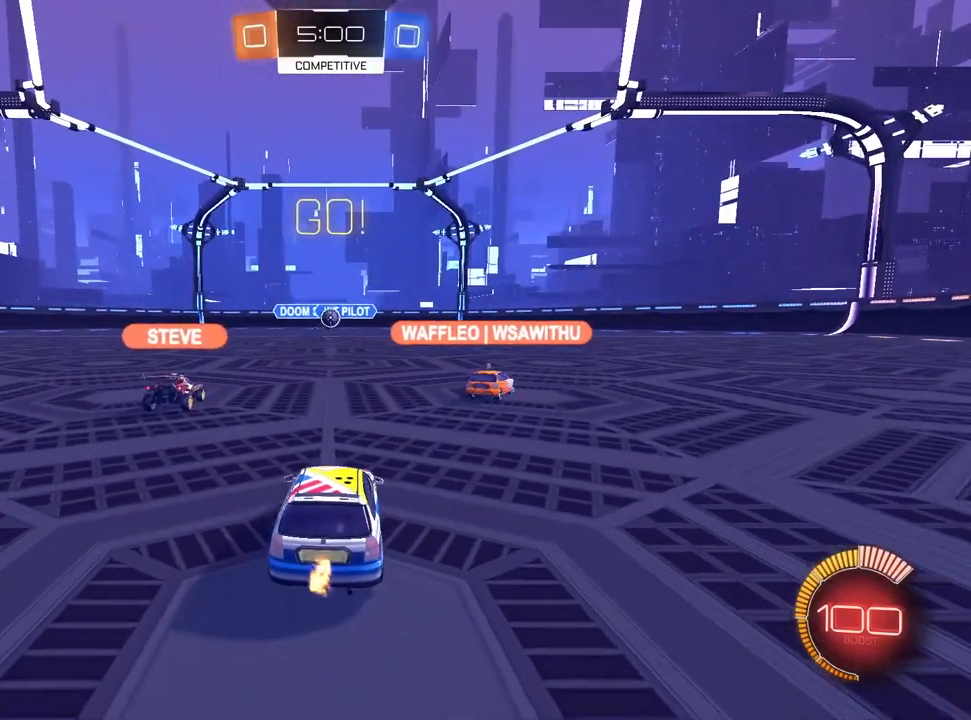
{"buttons": ["R2"], "left_stick": "center", "right_stick": "center", "events": [[67, "left_stick", "left"], [100, "TRIANGLE", "down"], [150, "TRIANGLE", "up"], [233, "TRIANGLE", "down"], [233, "left_stick", "center"], [300, "left_stick", "up-right"], [317, "TRIANGLE", "up"], [450, "left_stick", "center"]]}
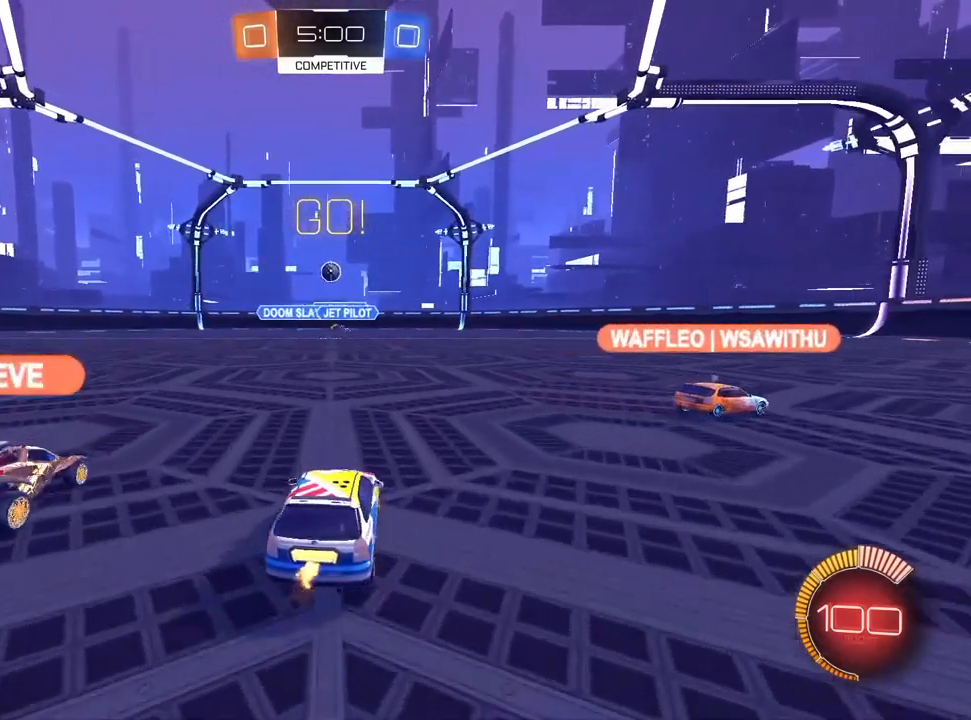
{"buttons": ["R2"], "left_stick": "up-right", "right_stick": "center", "events": [[83, "R2", "up"], [200, "L2", "down"], [450, "R2", "down"], [467, "L2", "up"], [467, "left_stick", "up-right"]]}
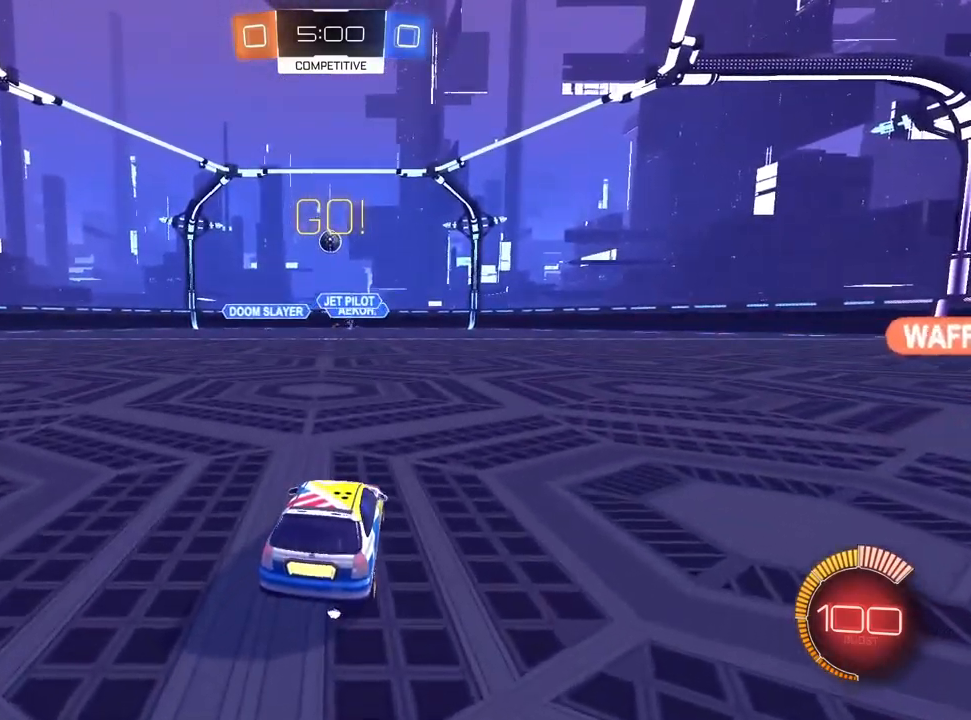
{"buttons": [], "left_stick": "left", "right_stick": "center", "events": [[17, "left_stick", "center"], [83, "left_stick", "left"], [267, "left_stick", "center"], [450, "left_stick", "left"], [467, "R2", "up"]]}
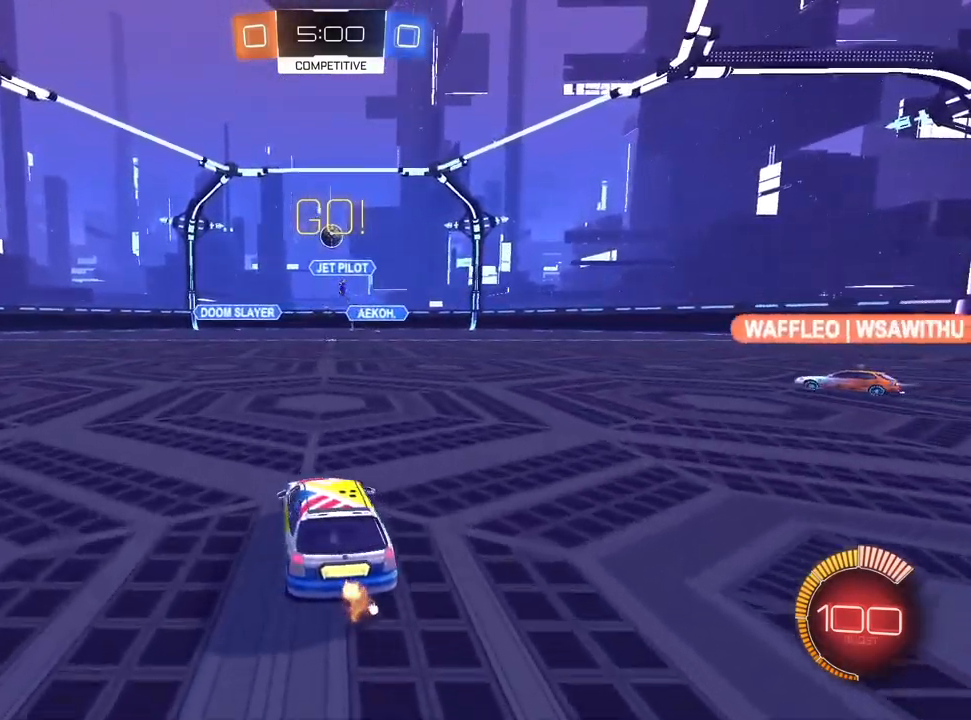
{"buttons": ["CROSS"], "left_stick": "down-left", "right_stick": "center", "events": [[50, "left_stick", "center"], [117, "R2", "down"], [217, "R2", "up"], [450, "CROSS", "down"], [450, "left_stick", "down-left"]]}
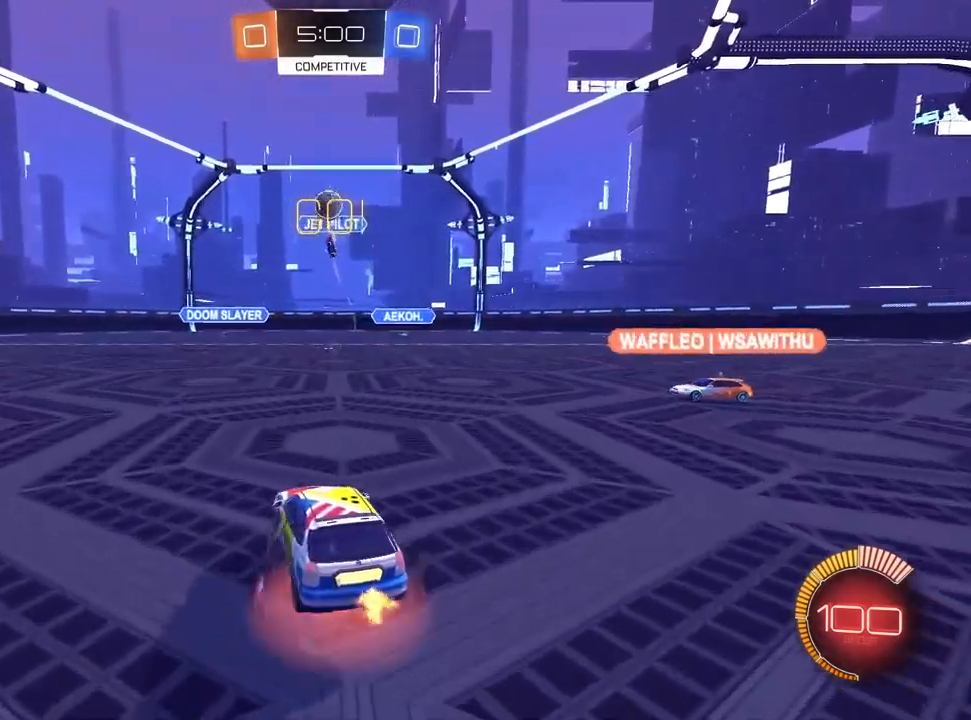
{"buttons": [], "left_stick": "down-left", "right_stick": "center", "events": [[217, "CROSS", "up"], [417, "TRIANGLE", "down"], [500, "TRIANGLE", "up"]]}
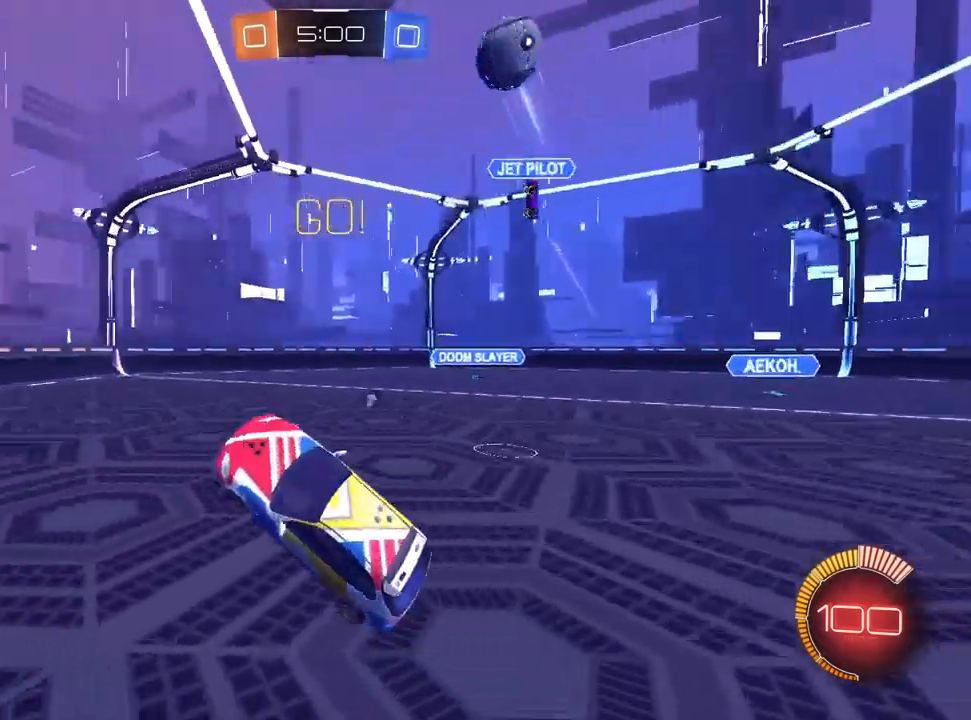
{"buttons": ["CROSS", "R1", "R2"], "left_stick": "up-right", "right_stick": "center", "events": [[100, "left_stick", "center"], [167, "CROSS", "down"], [283, "R1", "down"], [333, "R2", "down"], [367, "TRIANGLE", "down"], [417, "left_stick", "up-right"], [450, "TRIANGLE", "up"]]}
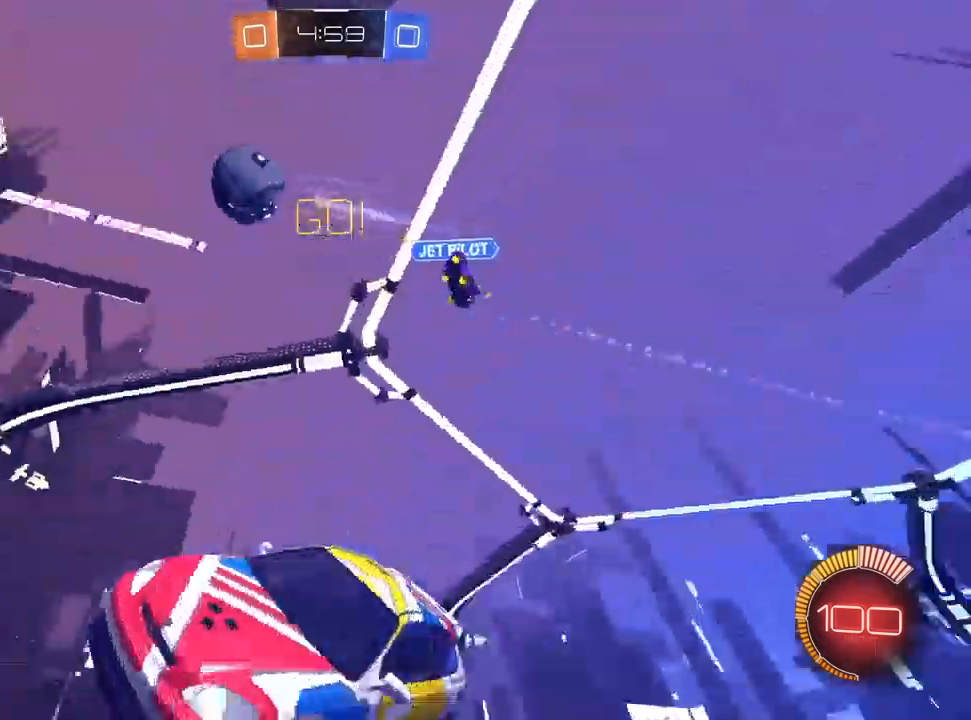
{"buttons": ["R2"], "left_stick": "right", "right_stick": "center", "events": [[50, "R1", "up"], [200, "left_stick", "center"], [333, "left_stick", "down"], [433, "SQUARE", "down"], [500, "CROSS", "up"], [500, "SQUARE", "up"], [500, "left_stick", "right"]]}
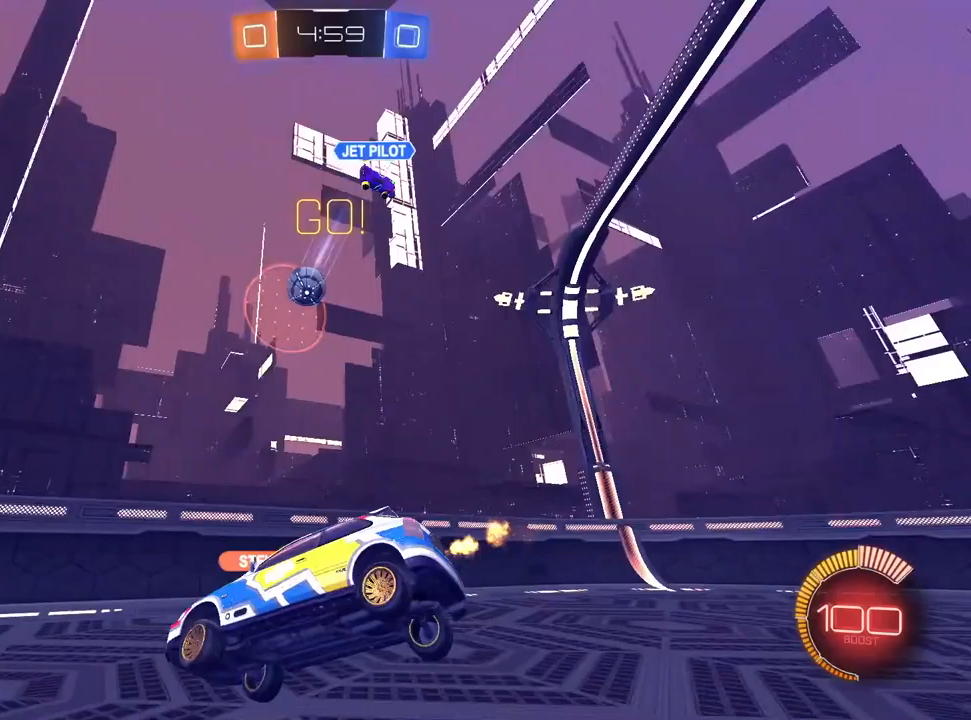
{"buttons": ["R2"], "left_stick": "right", "right_stick": "center", "events": []}
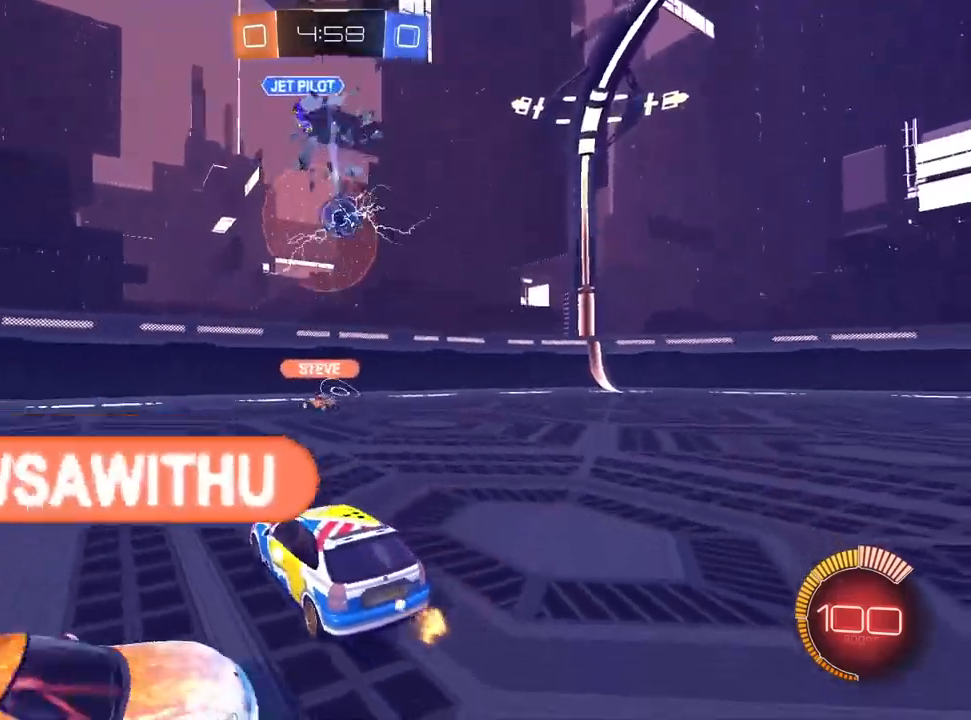
{"buttons": ["L1", "R2"], "left_stick": "center", "right_stick": "center", "events": [[133, "L1", "down"], [400, "left_stick", "center"]]}
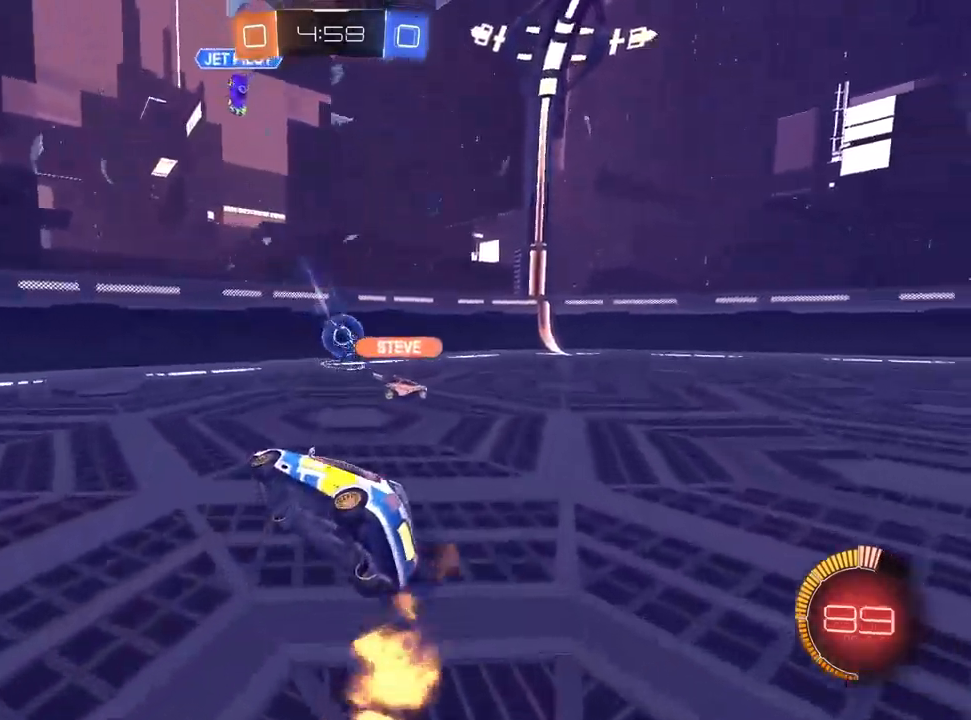
{"buttons": ["R2"], "left_stick": "right", "right_stick": "center", "events": [[67, "L1", "up"], [117, "left_stick", "down"], [167, "SQUARE", "down"], [183, "left_stick", "down-left"], [383, "SQUARE", "up"], [433, "left_stick", "right"]]}
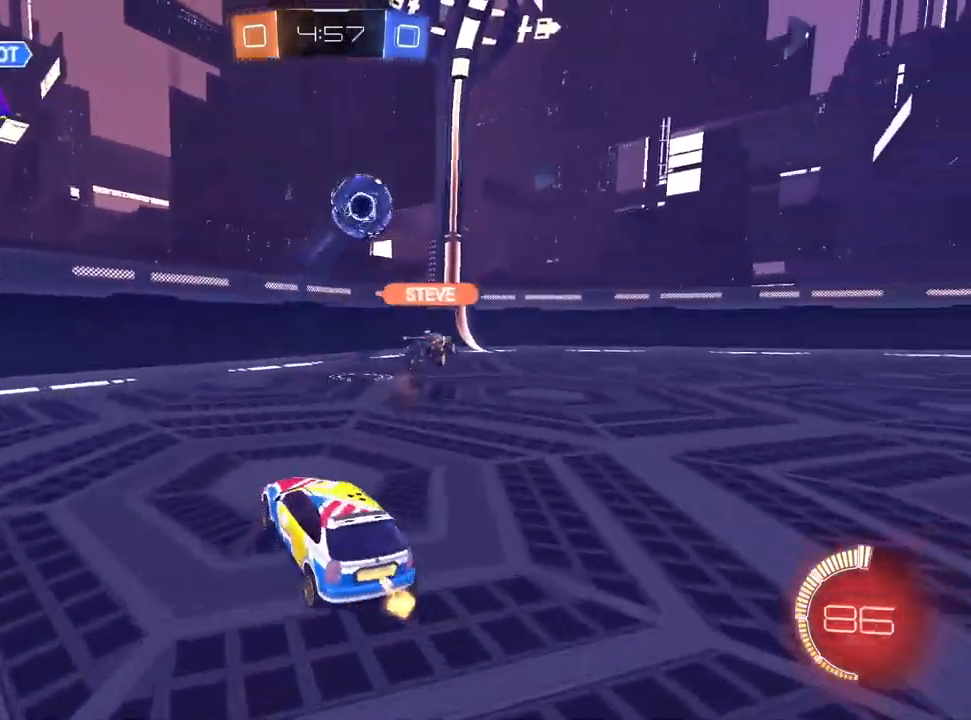
{"buttons": ["R2"], "left_stick": "left", "right_stick": "center", "events": [[267, "left_stick", "center"], [300, "R2", "up"], [317, "left_stick", "left"], [400, "R2", "down"]]}
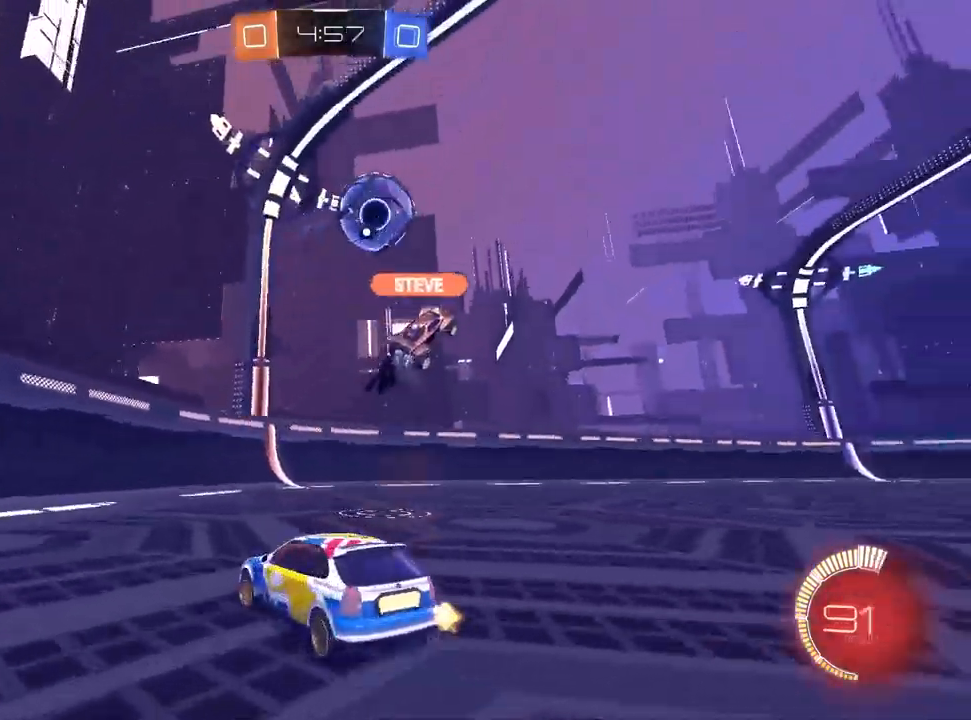
{"buttons": ["R2"], "left_stick": "up-right", "right_stick": "center", "events": [[67, "left_stick", "center"], [150, "left_stick", "up-right"]]}
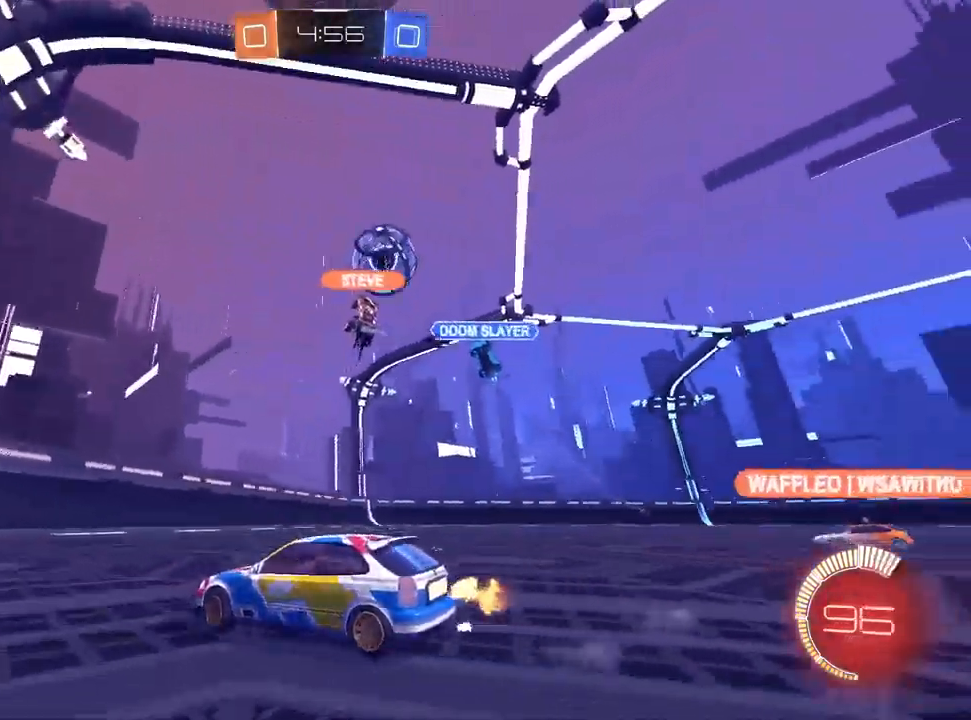
{"buttons": ["R2"], "left_stick": "left", "right_stick": "center", "events": [[133, "left_stick", "left"], [333, "SQUARE", "down"], [467, "SQUARE", "up"]]}
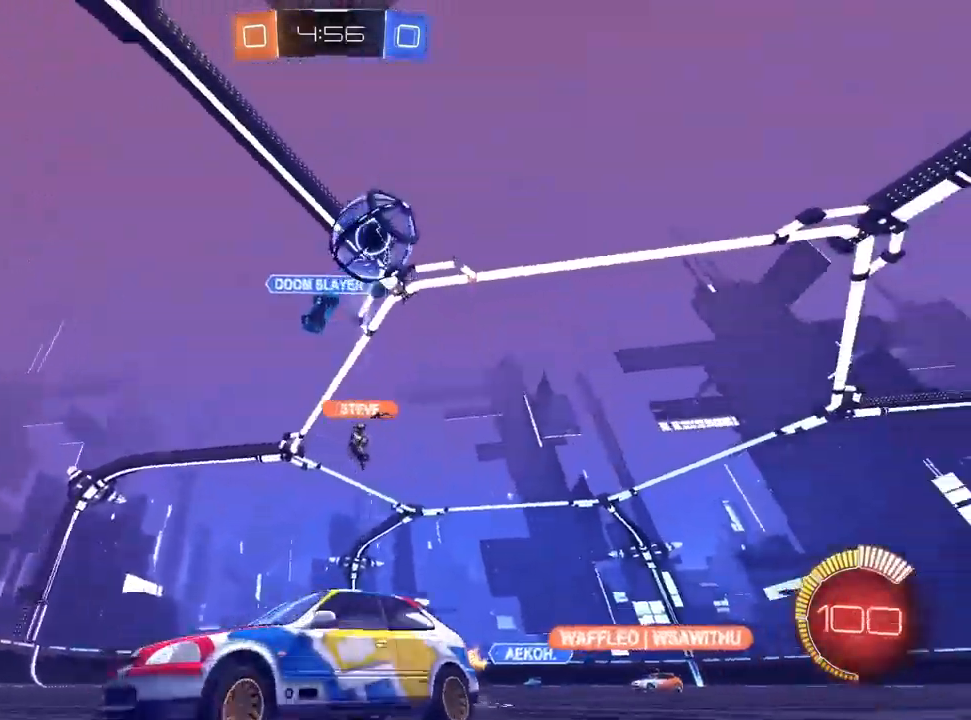
{"buttons": ["CROSS", "L2"], "left_stick": "left", "right_stick": "center", "events": [[283, "R2", "up"], [300, "L2", "down"], [467, "CROSS", "down"]]}